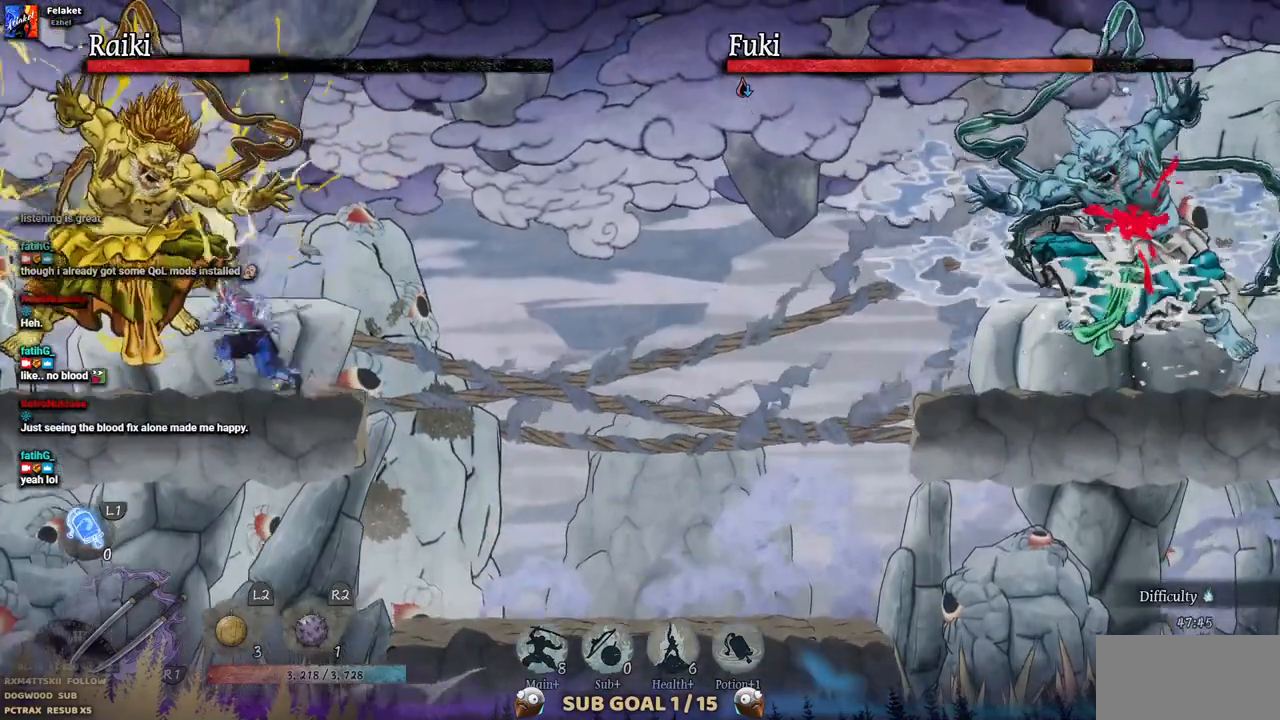
Gameplay with a controller (PlayStation layout); each line is a JSON object with the inputs held at the frame after it (dt_ms = milliseconds from this image to that frame). "events" lists button and stick changes between this image and that frame as [ms after this image, input, new state], when the widget could be followed in between. Not read: DPAD_RIGHT L3 R3.
{"dt_ms": 500, "buttons": ["TRIANGLE"], "left_stick": "center", "right_stick": "center", "events": [[167, "CROSS", "up"], [267, "TRIANGLE", "down"], [433, "DPAD_LEFT", "up"]]}
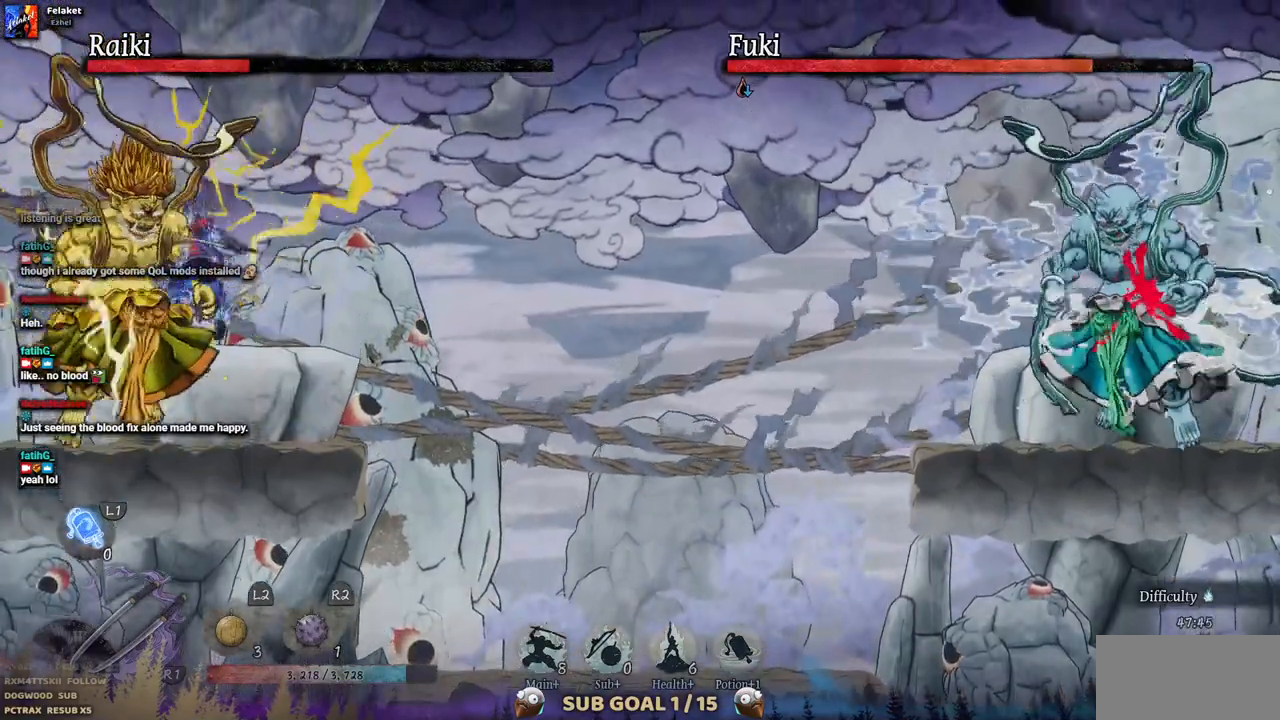
{"dt_ms": 500, "buttons": [], "left_stick": "center", "right_stick": "center", "events": [[33, "TRIANGLE", "up"], [100, "TRIANGLE", "down"], [183, "TRIANGLE", "up"], [233, "TRIANGLE", "down"], [333, "TRIANGLE", "up"], [383, "TRIANGLE", "down"], [500, "TRIANGLE", "up"]]}
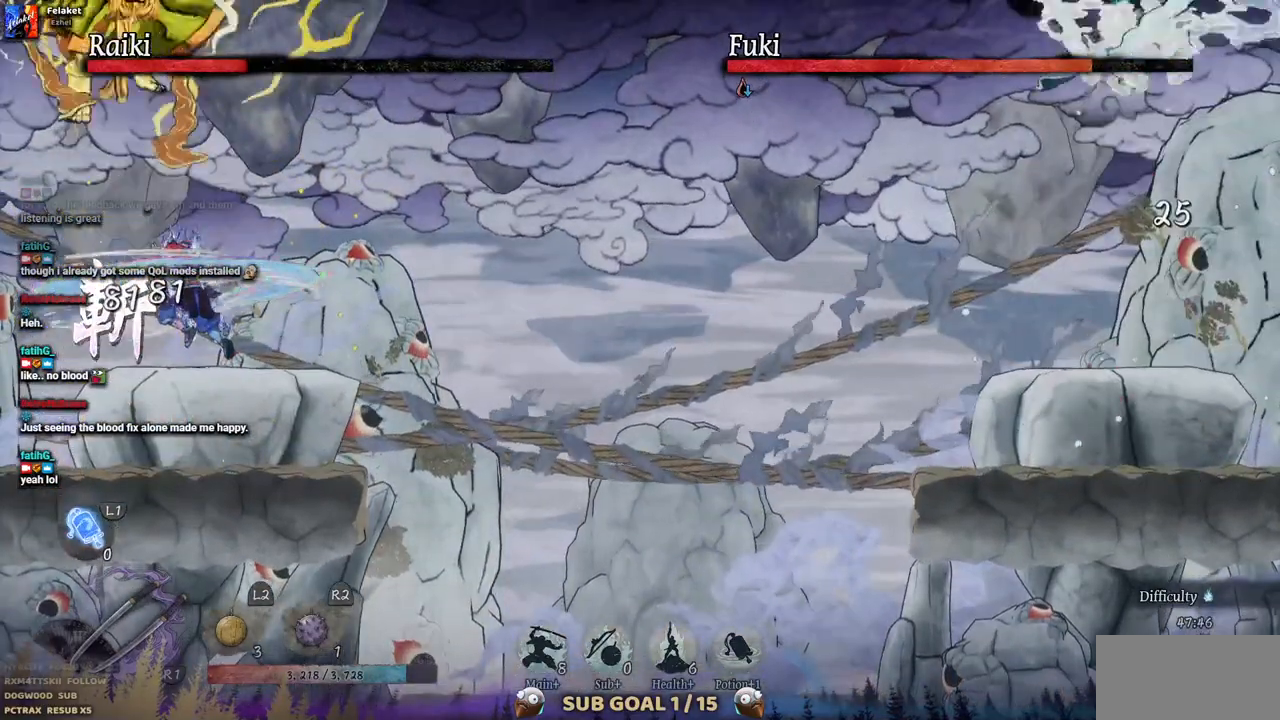
{"dt_ms": 500, "buttons": ["TRIANGLE"], "left_stick": "center", "right_stick": "center", "events": [[17, "TRIANGLE", "down"], [100, "TRIANGLE", "up"], [150, "TRIANGLE", "down"], [367, "TRIANGLE", "up"], [483, "TRIANGLE", "down"]]}
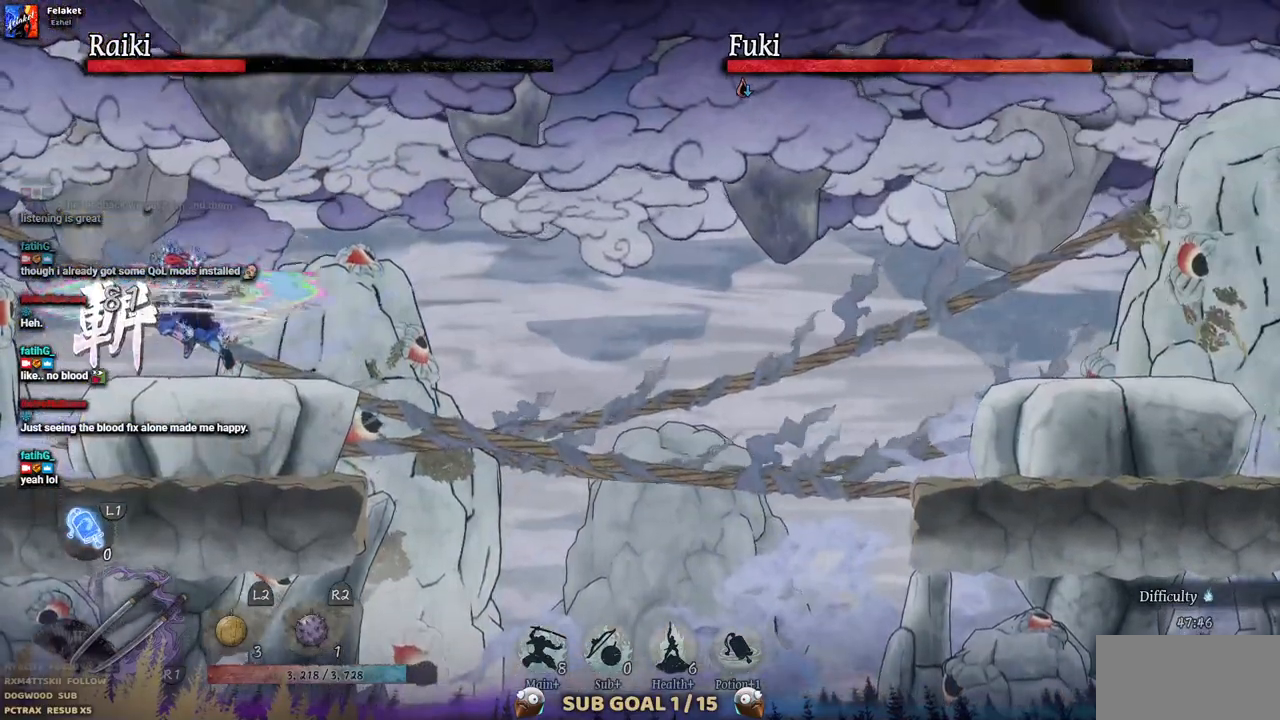
{"dt_ms": 500, "buttons": ["CROSS", "DPAD_DOWN"], "left_stick": "center", "right_stick": "center", "events": [[67, "TRIANGLE", "up"], [283, "DPAD_DOWN", "down"], [417, "CROSS", "down"]]}
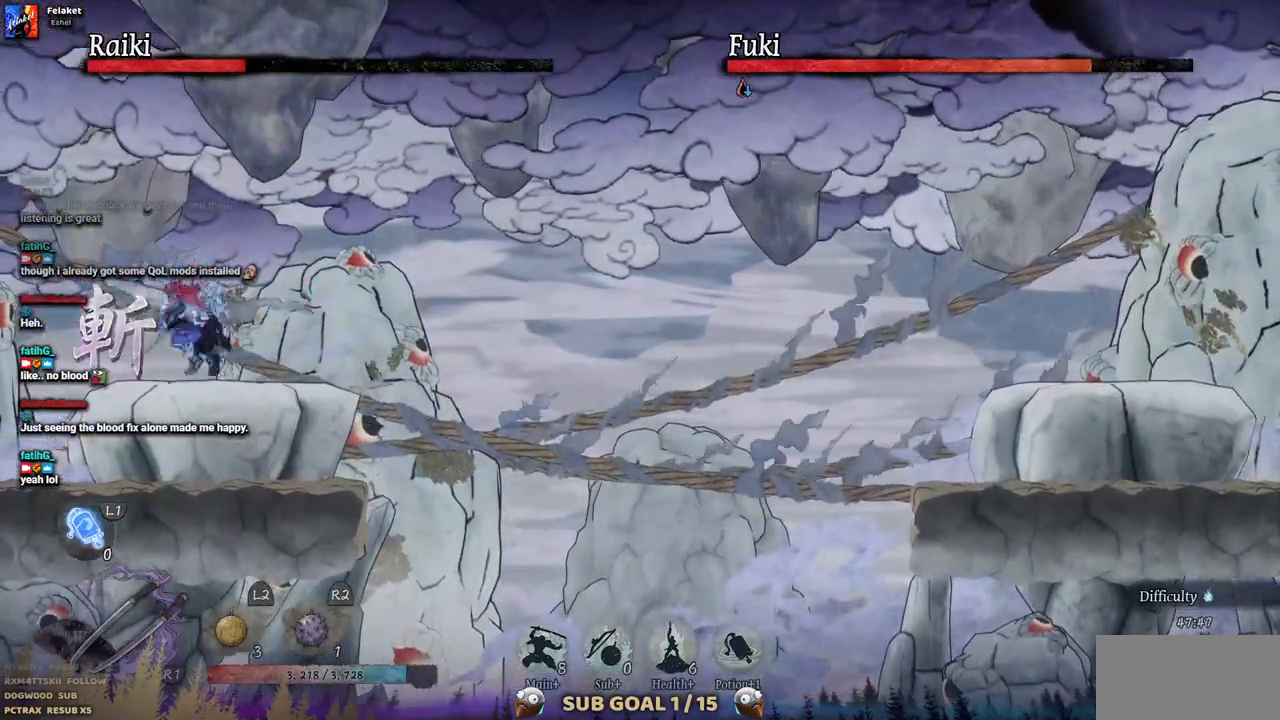
{"dt_ms": 500, "buttons": [], "left_stick": "center", "right_stick": "center", "events": [[83, "CROSS", "up"], [200, "DPAD_DOWN", "up"]]}
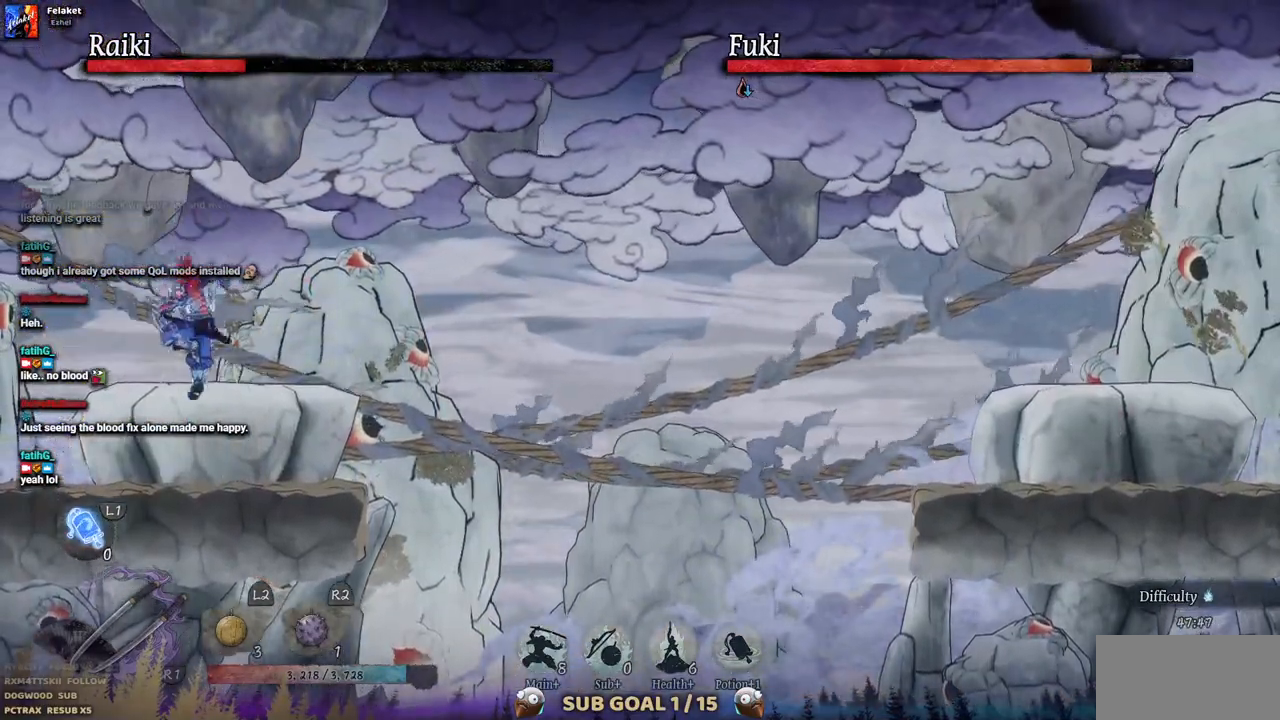
{"dt_ms": 500, "buttons": [], "left_stick": "center", "right_stick": "center", "events": []}
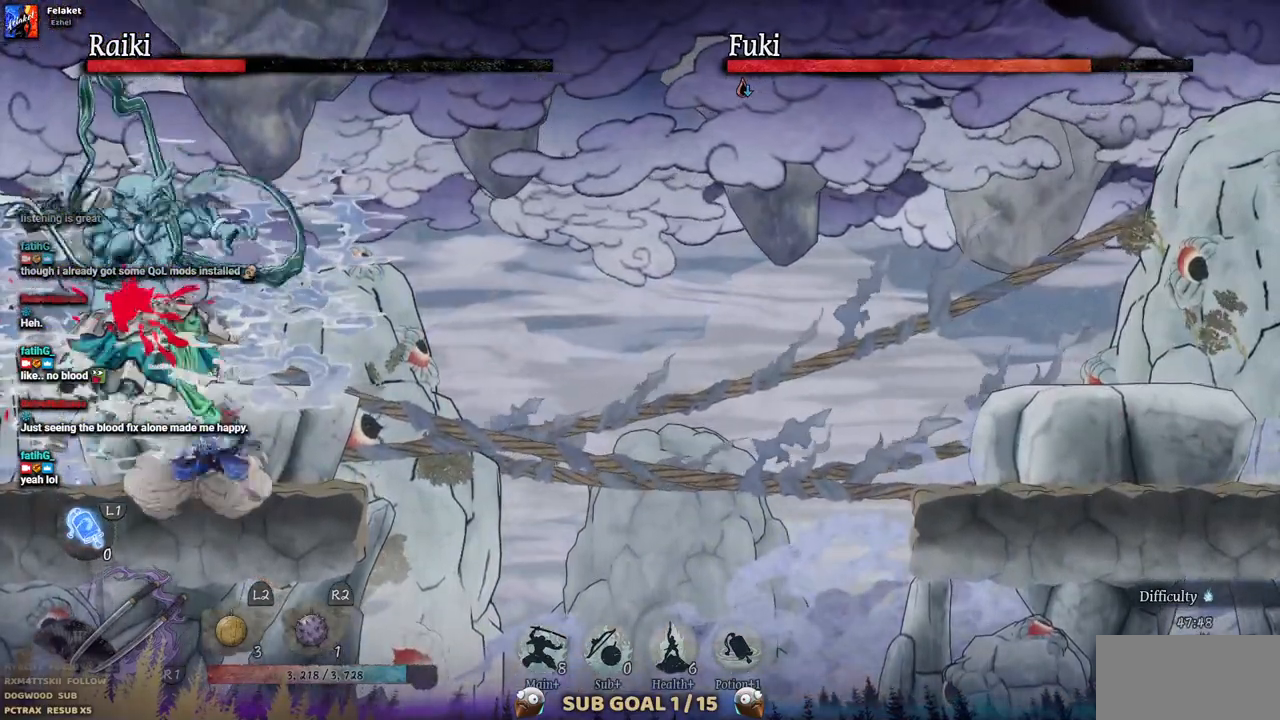
{"dt_ms": 500, "buttons": ["CROSS"], "left_stick": "center", "right_stick": "center", "events": [[283, "CROSS", "down"]]}
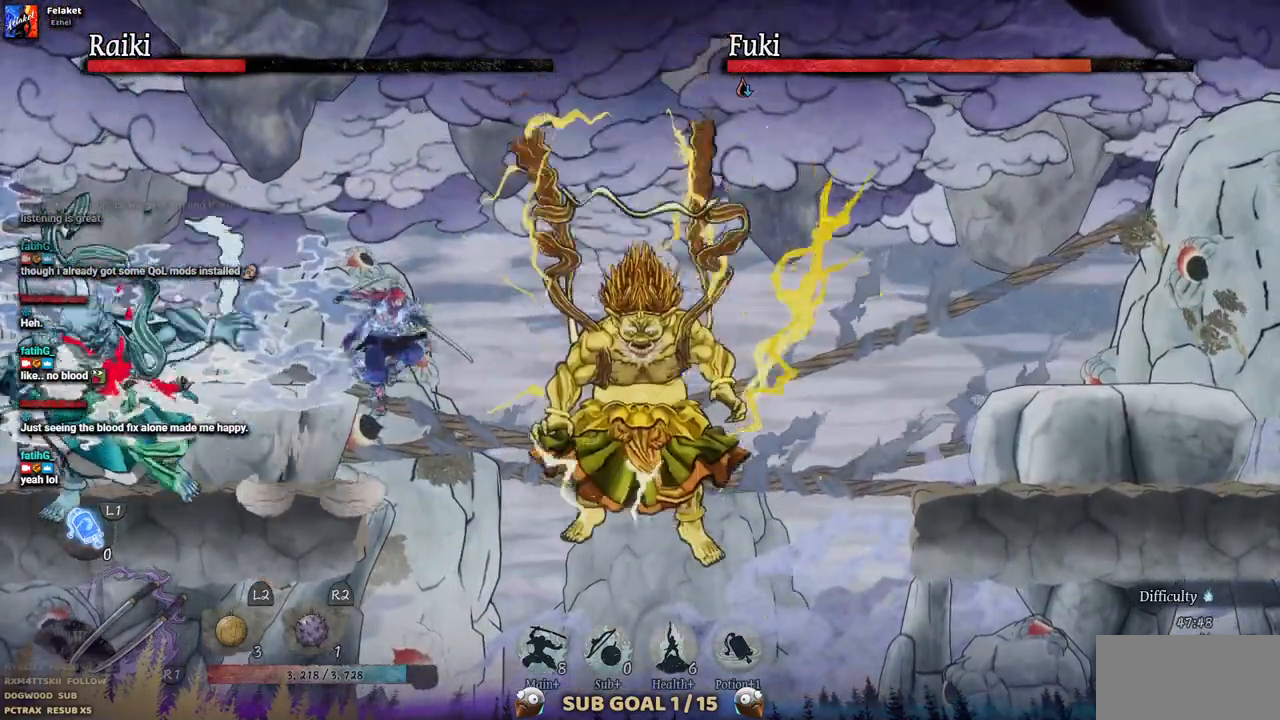
{"dt_ms": 500, "buttons": [], "left_stick": "center", "right_stick": "center", "events": [[50, "CROSS", "up"], [400, "TRIANGLE", "down"], [483, "TRIANGLE", "up"]]}
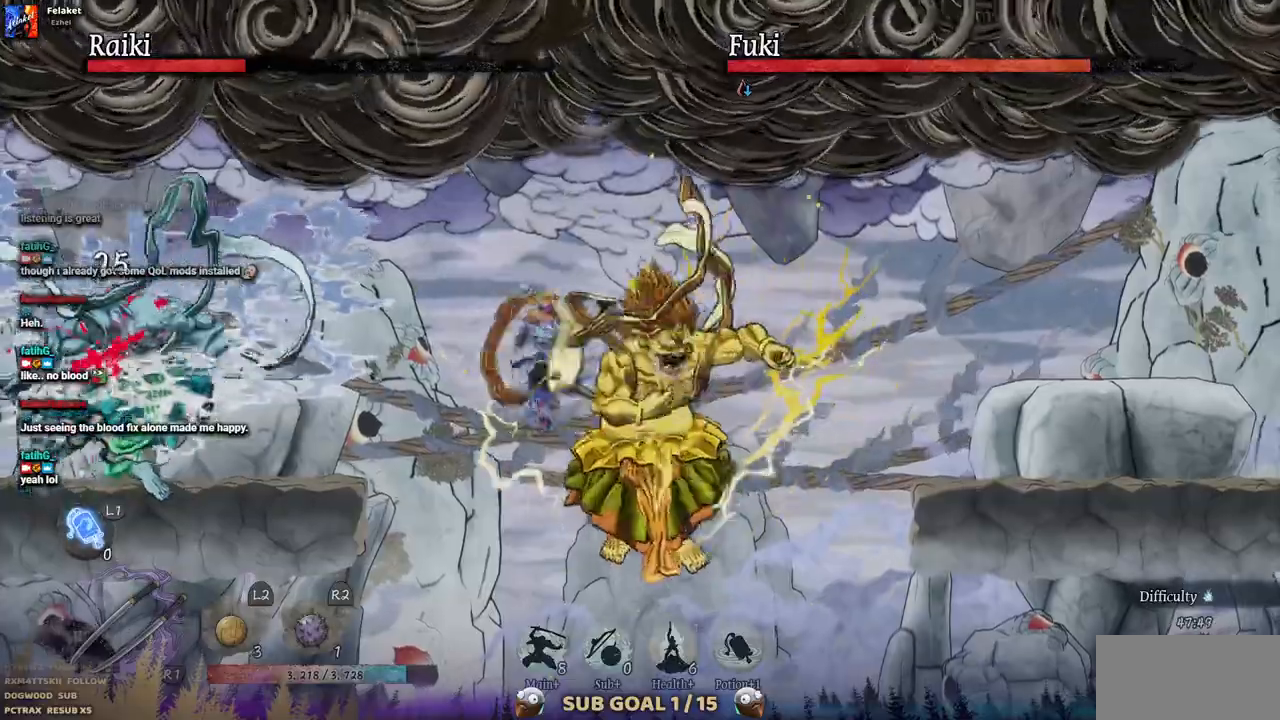
{"dt_ms": 500, "buttons": ["TRIANGLE"], "left_stick": "center", "right_stick": "center", "events": [[67, "TRIANGLE", "down"], [150, "TRIANGLE", "up"], [217, "TRIANGLE", "down"], [300, "TRIANGLE", "up"], [367, "TRIANGLE", "down"], [450, "TRIANGLE", "up"], [500, "TRIANGLE", "down"]]}
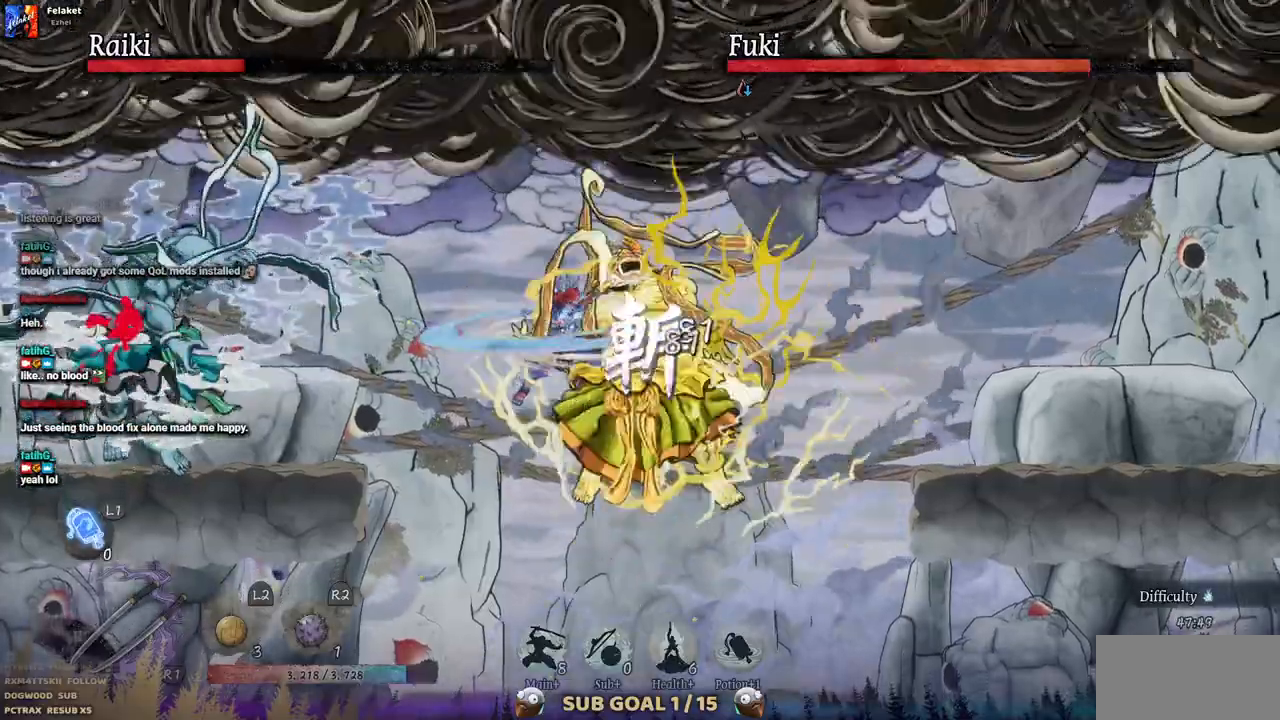
{"dt_ms": 500, "buttons": [], "left_stick": "center", "right_stick": "center", "events": [[500, "TRIANGLE", "up"]]}
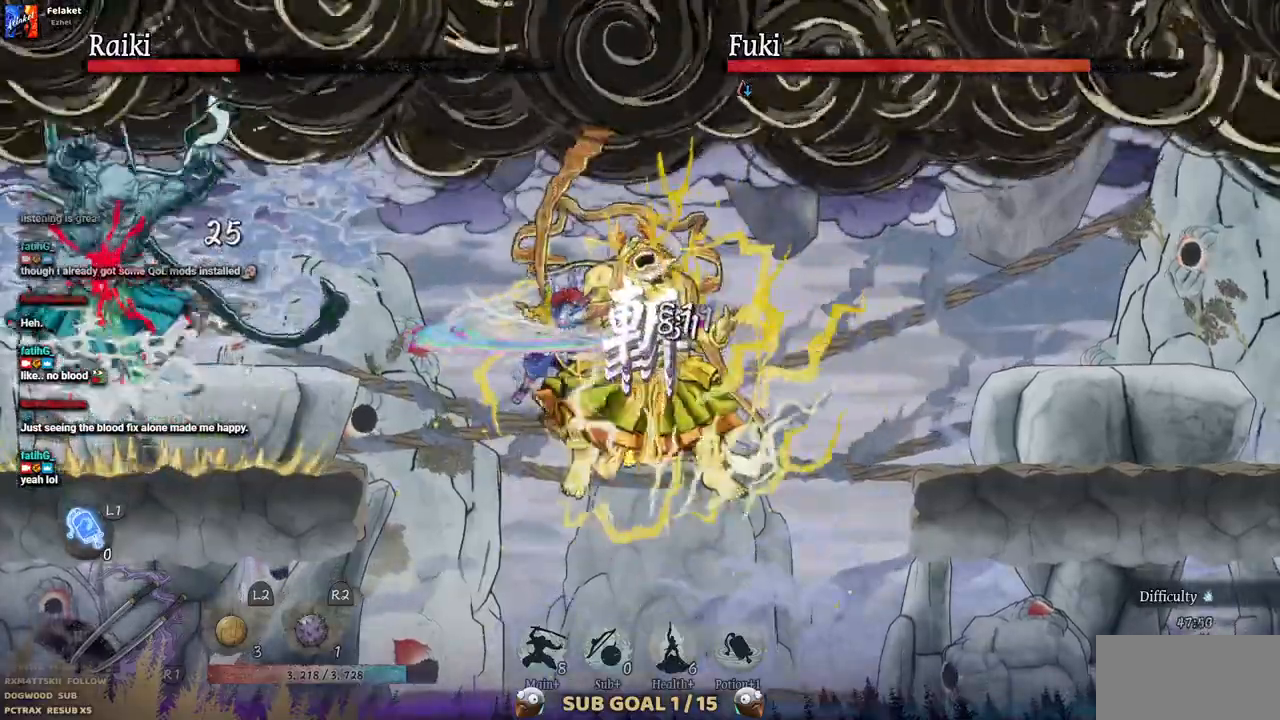
{"dt_ms": 500, "buttons": ["TRIANGLE"], "left_stick": "center", "right_stick": "center", "events": [[67, "TRIANGLE", "down"], [133, "TRIANGLE", "up"], [200, "TRIANGLE", "down"], [283, "TRIANGLE", "up"], [333, "TRIANGLE", "down"], [417, "TRIANGLE", "up"], [483, "TRIANGLE", "down"]]}
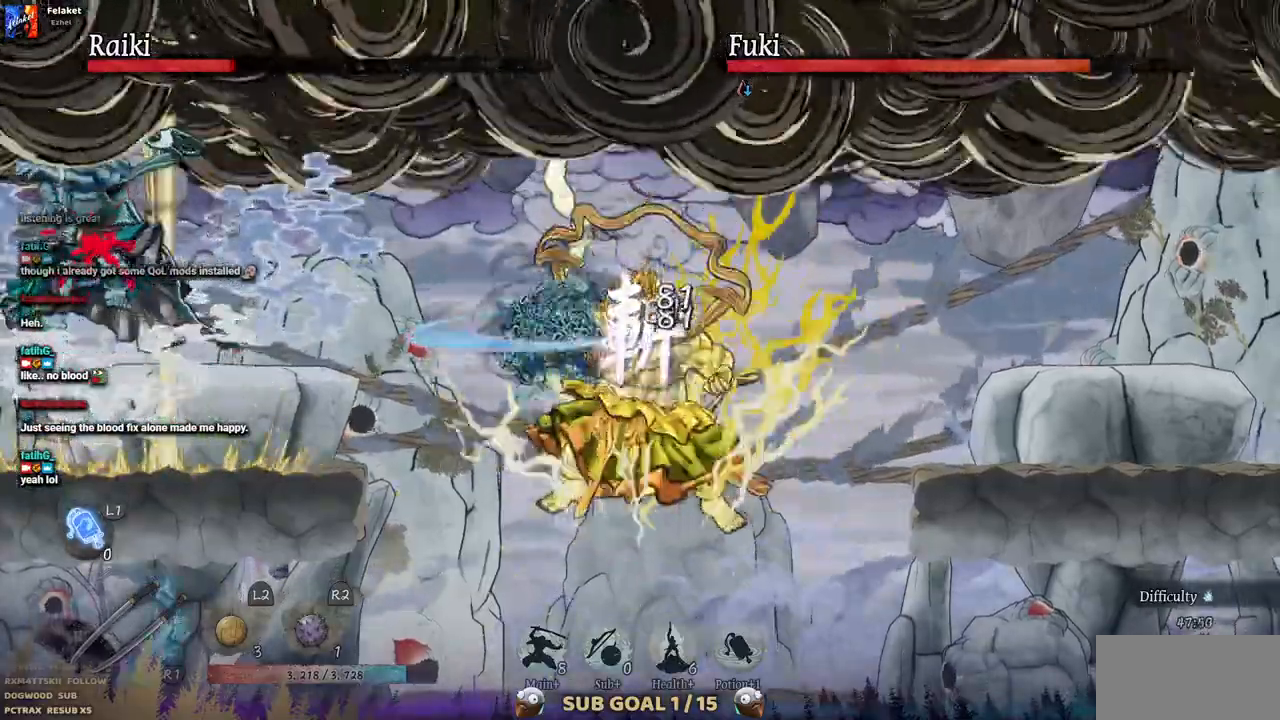
{"dt_ms": 500, "buttons": [], "left_stick": "center", "right_stick": "center", "events": [[50, "TRIANGLE", "up"], [100, "TRIANGLE", "down"], [200, "TRIANGLE", "up"], [250, "TRIANGLE", "down"], [467, "TRIANGLE", "up"]]}
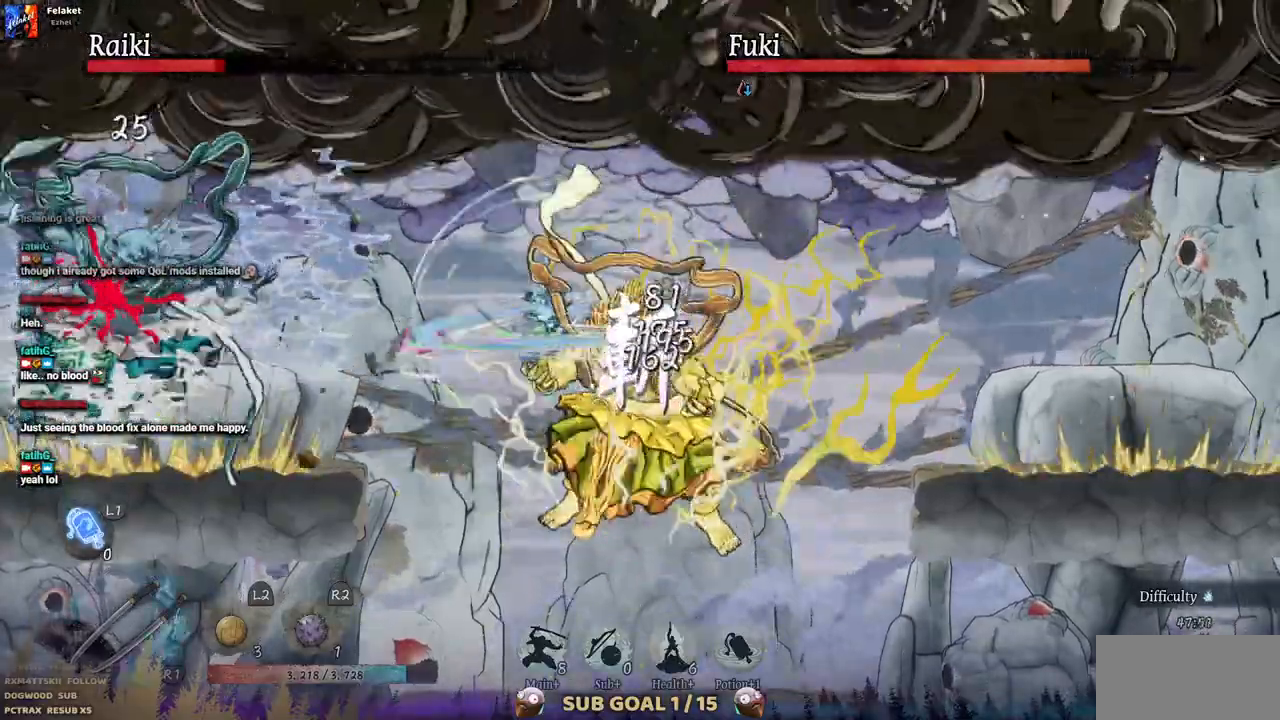
{"dt_ms": 500, "buttons": ["TRIANGLE"], "left_stick": "center", "right_stick": "center"}
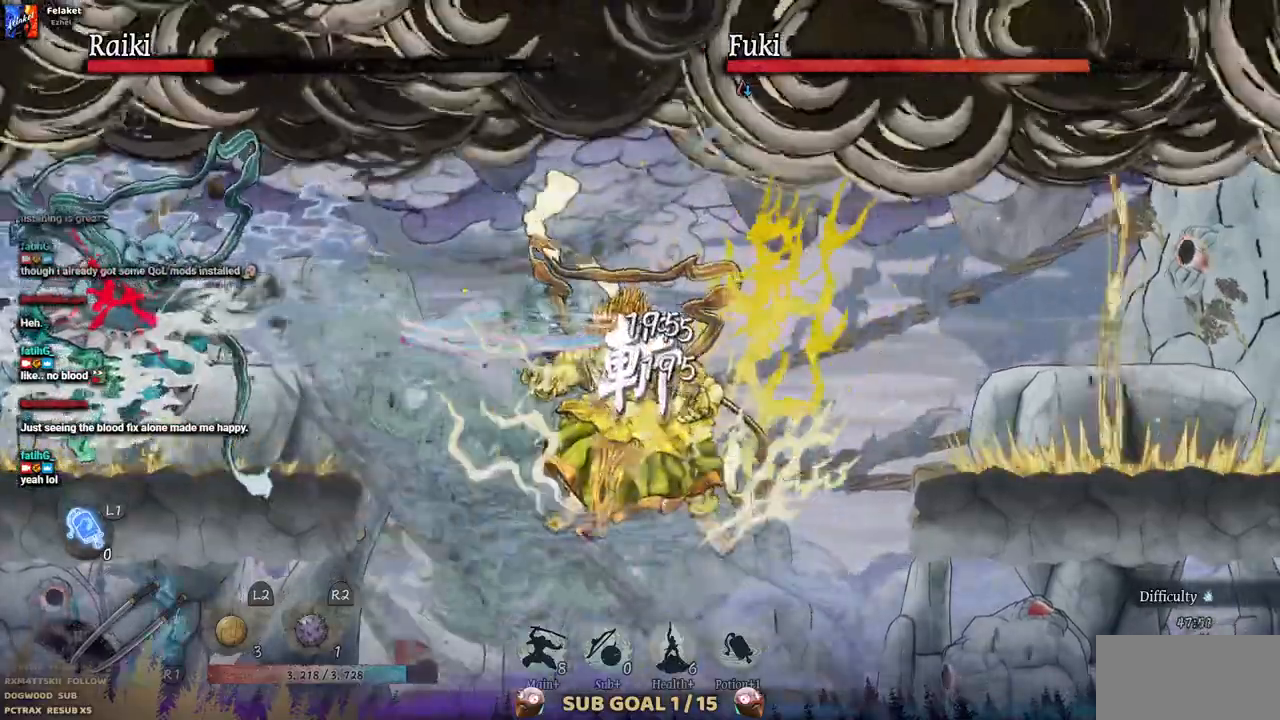
{"dt_ms": 500, "buttons": [], "left_stick": "center", "right_stick": "center", "events": [[50, "TRIANGLE", "up"], [100, "TRIANGLE", "down"], [317, "TRIANGLE", "up"], [400, "TRIANGLE", "down"], [500, "TRIANGLE", "up"]]}
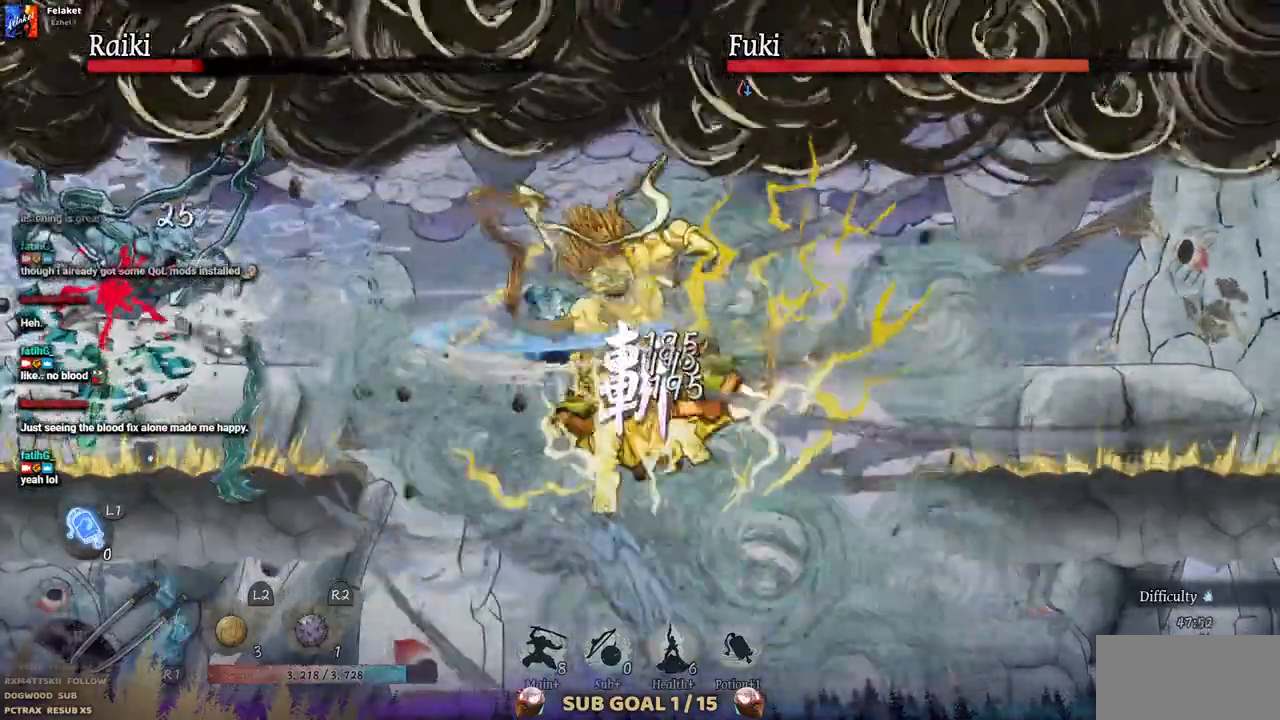
{"dt_ms": 500, "buttons": ["TRIANGLE"], "left_stick": "center", "right_stick": "center"}
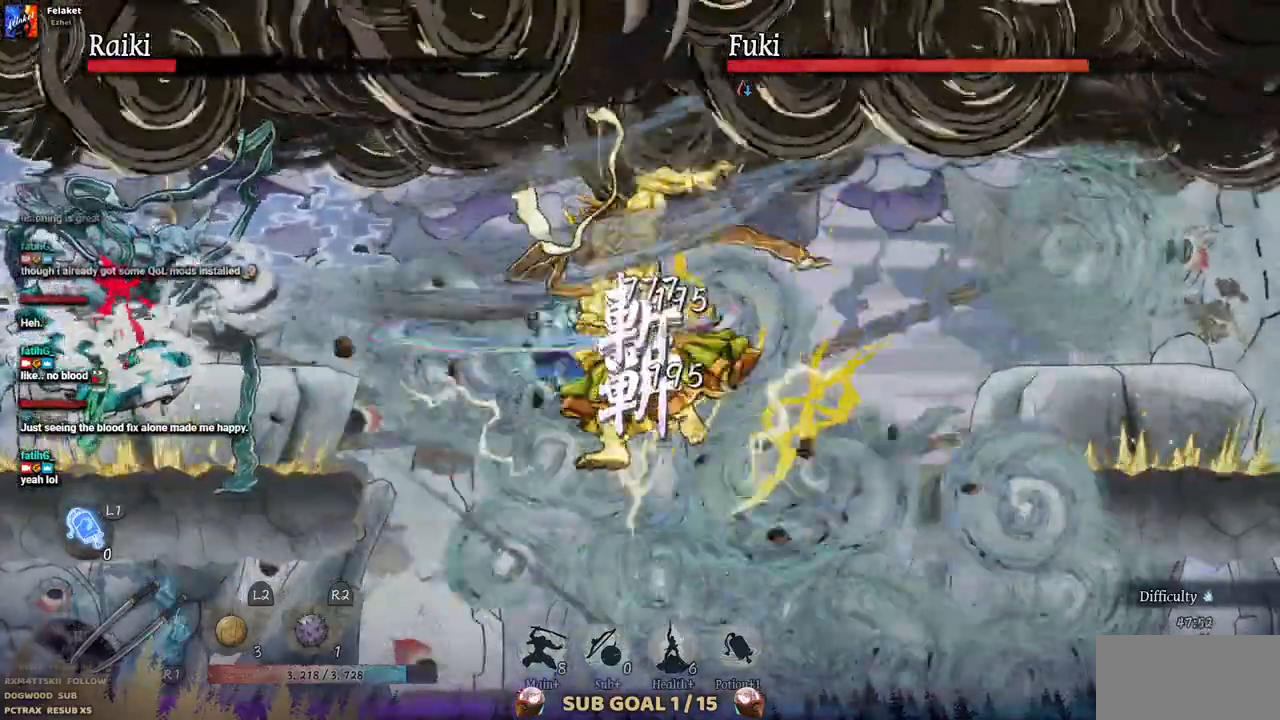
{"dt_ms": 500, "buttons": ["TRIANGLE"], "left_stick": "center", "right_stick": "center"}
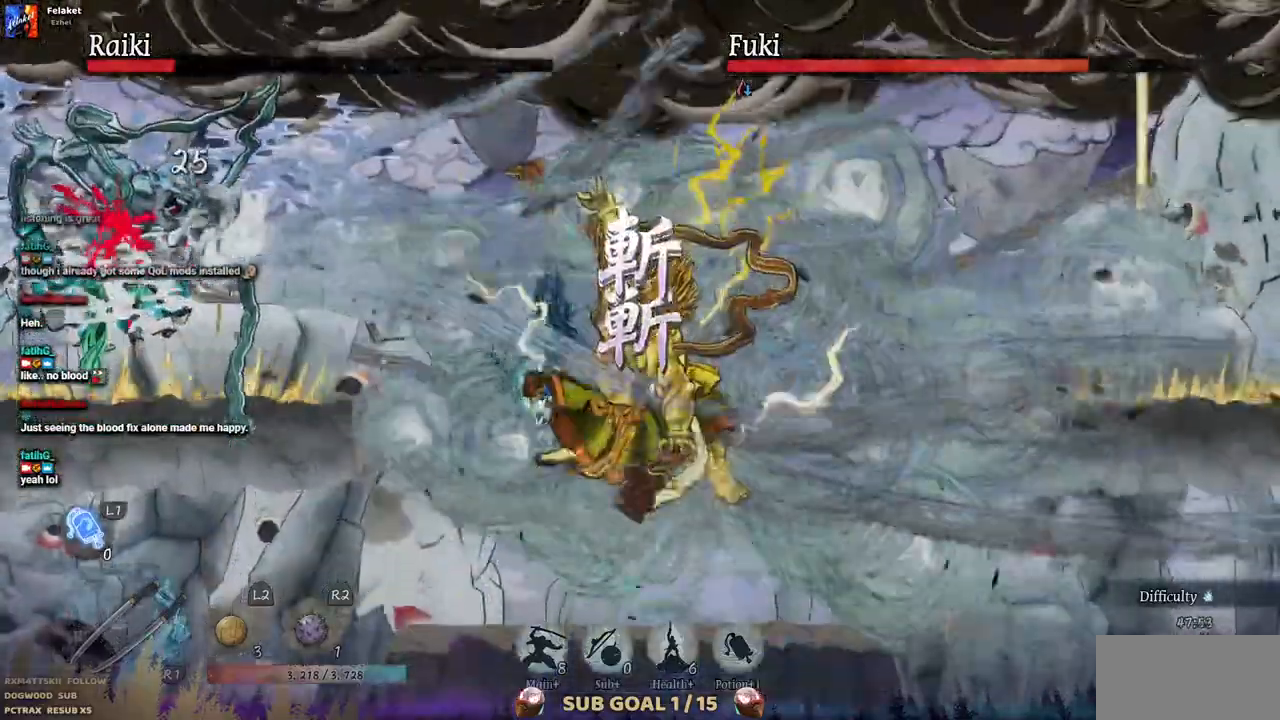
{"dt_ms": 500, "buttons": ["TRIANGLE"], "left_stick": "center", "right_stick": "center"}
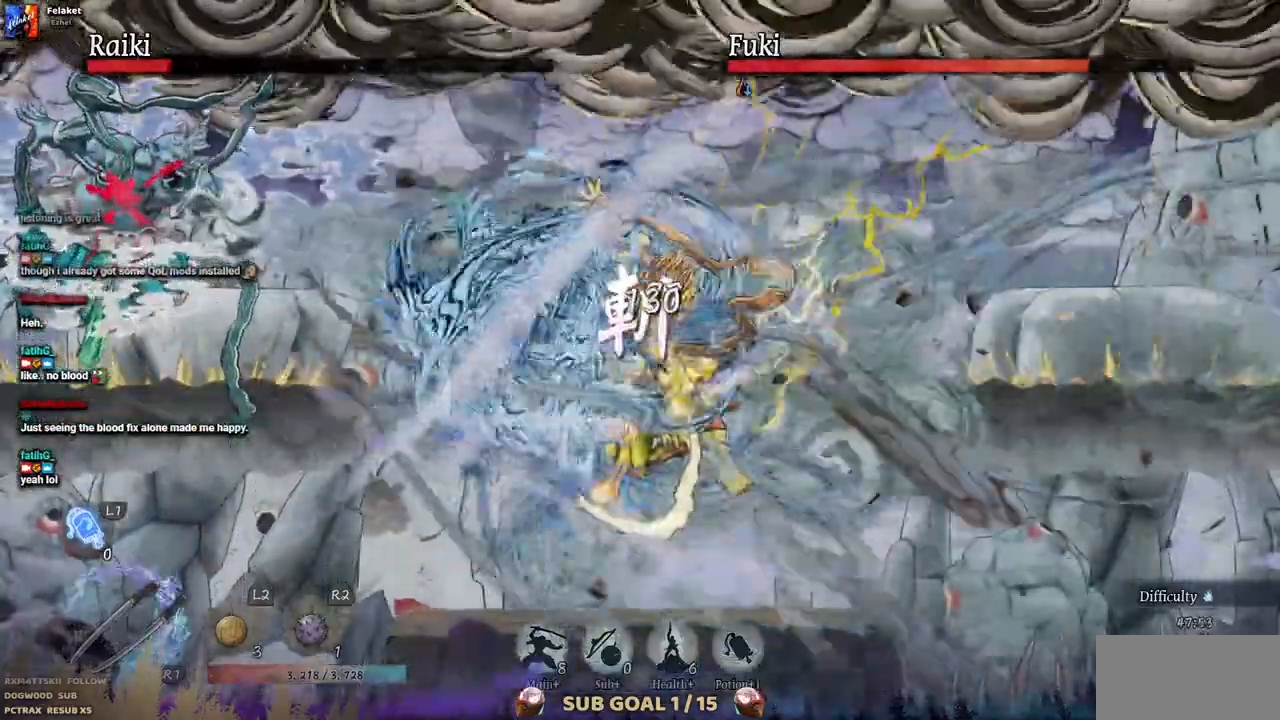
{"dt_ms": 500, "buttons": ["TRIANGLE"], "left_stick": "center", "right_stick": "center"}
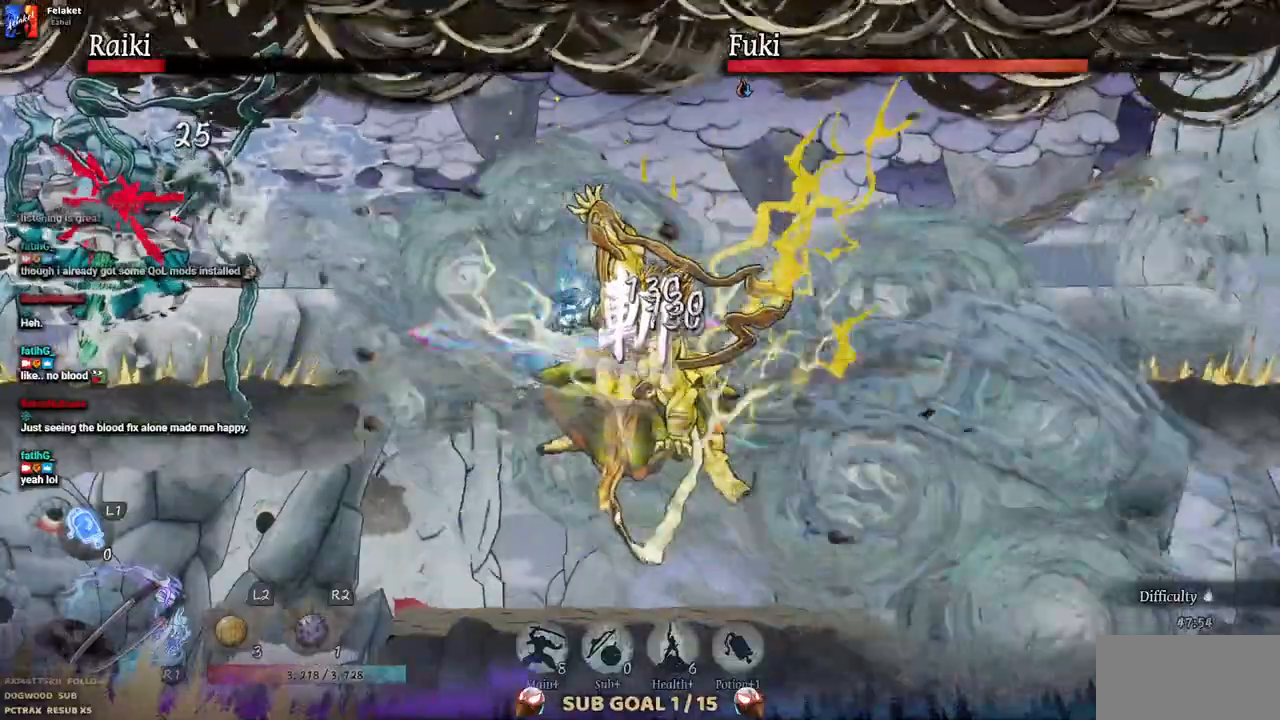
{"dt_ms": 500, "buttons": ["TRIANGLE"], "left_stick": "center", "right_stick": "center", "events": [[17, "TRIANGLE", "up"], [83, "TRIANGLE", "down"], [167, "TRIANGLE", "up"], [217, "TRIANGLE", "down"], [300, "TRIANGLE", "up"], [367, "TRIANGLE", "down"], [450, "TRIANGLE", "up"], [500, "TRIANGLE", "down"]]}
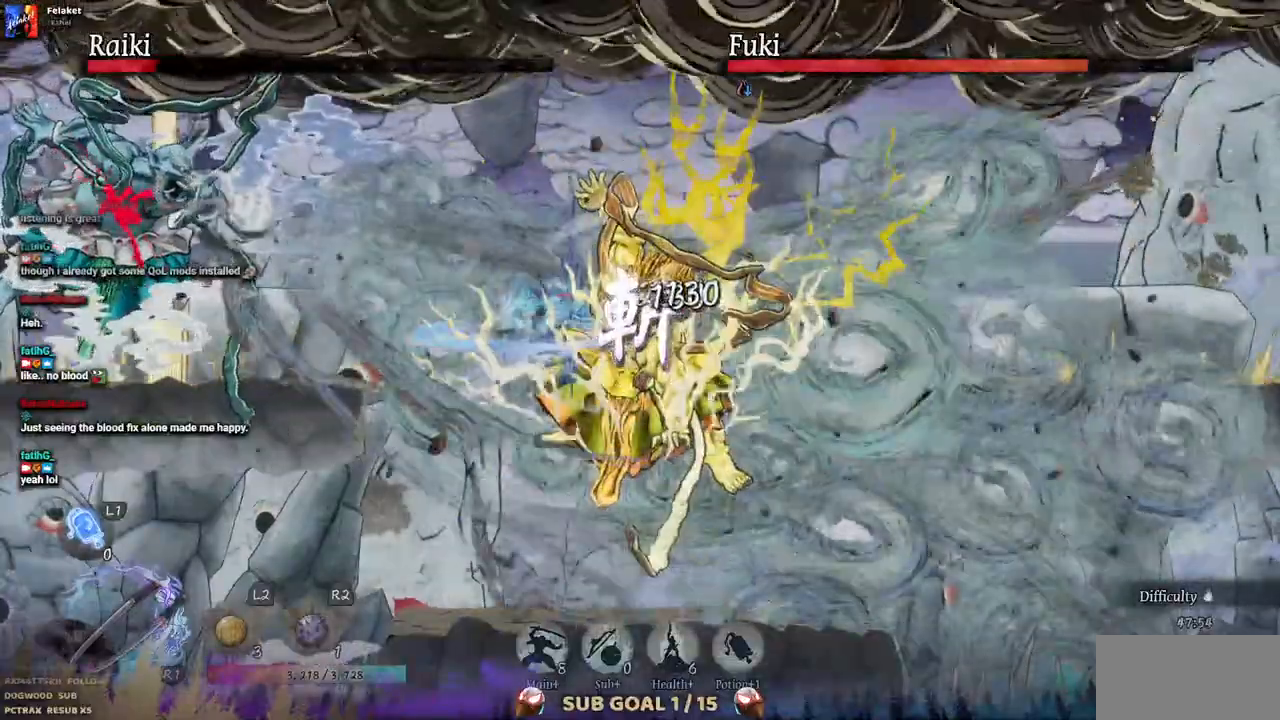
{"dt_ms": 500, "buttons": ["TRIANGLE"], "left_stick": "center", "right_stick": "center", "events": [[100, "TRIANGLE", "up"], [150, "TRIANGLE", "down"], [233, "TRIANGLE", "up"], [300, "TRIANGLE", "down"], [383, "TRIANGLE", "up"], [450, "TRIANGLE", "down"]]}
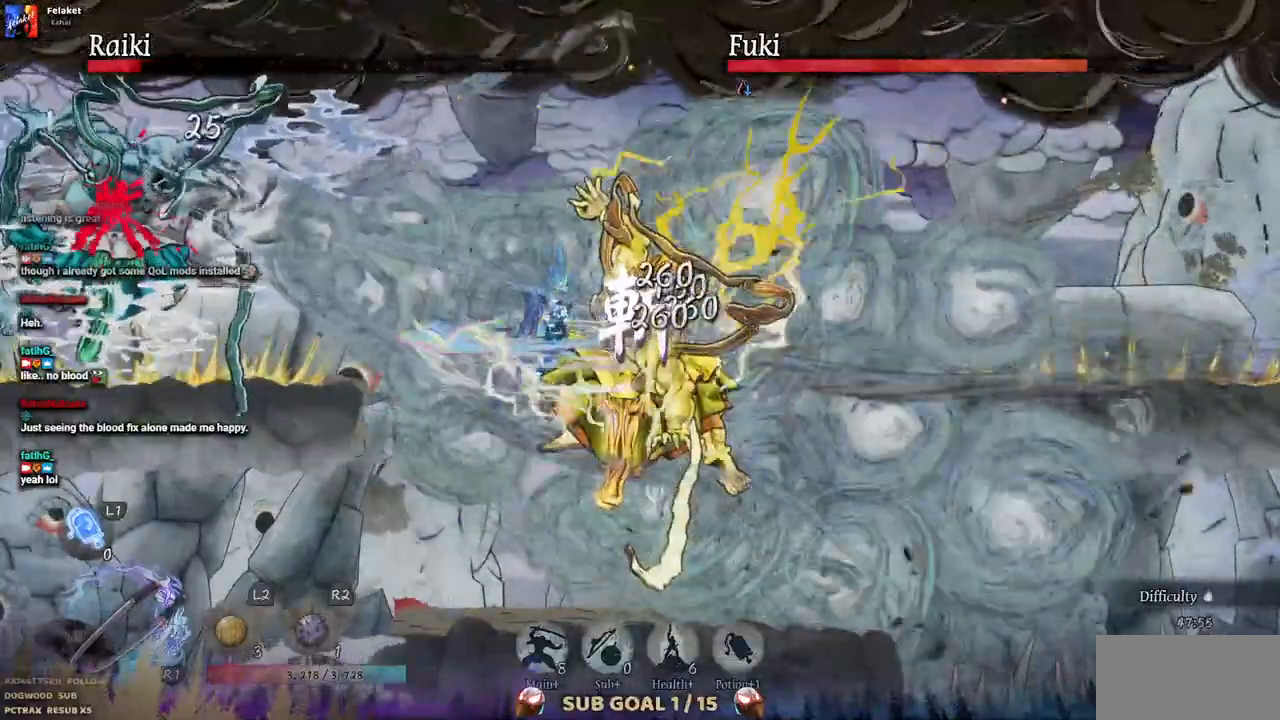
{"dt_ms": 500, "buttons": [], "left_stick": "center", "right_stick": "center", "events": [[17, "TRIANGLE", "up"], [100, "TRIANGLE", "down"], [167, "TRIANGLE", "up"], [217, "TRIANGLE", "down"], [317, "TRIANGLE", "up"], [383, "TRIANGLE", "down"], [467, "TRIANGLE", "up"]]}
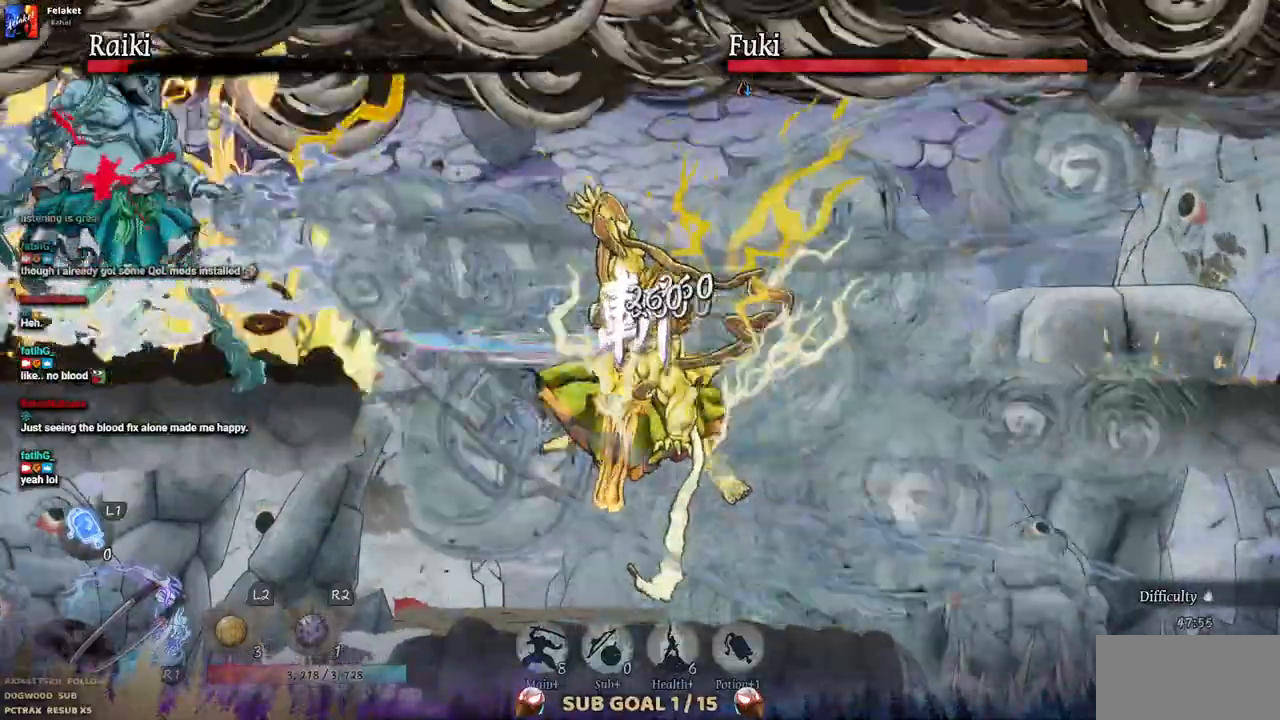
{"dt_ms": 1000, "buttons": [], "left_stick": "center", "right_stick": "center"}